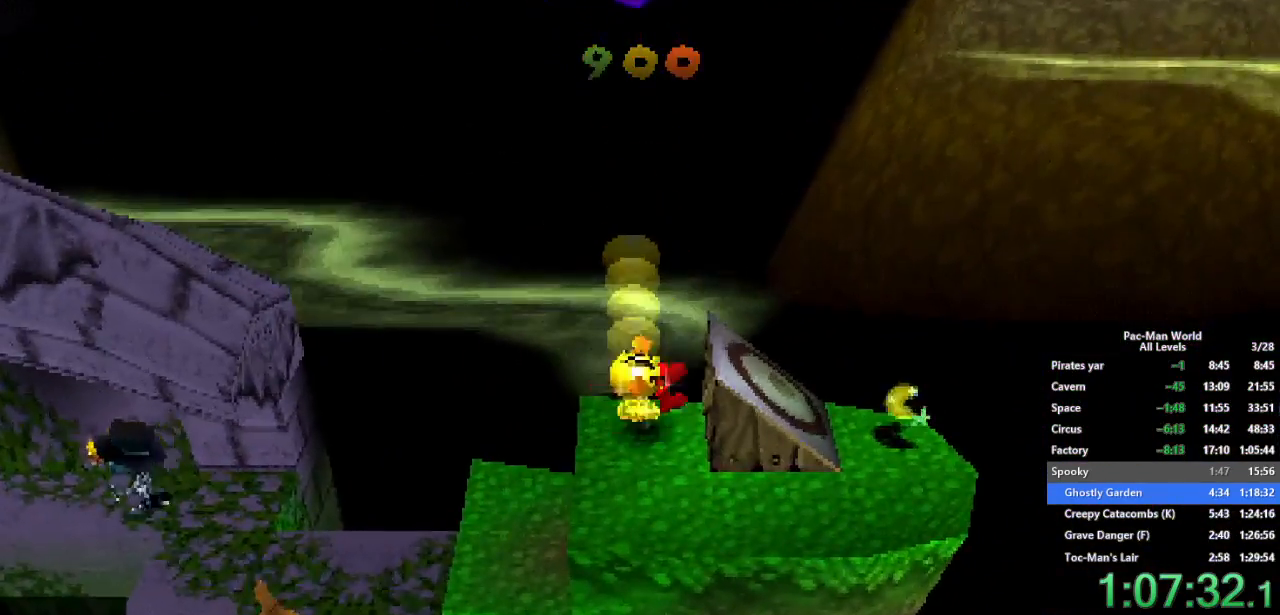
Gameplay with a controller (Xbox layout); each line is a JSON object with the inputs held at the frame after it. "events" lists button and stick changes between this image and that frame as [ms after this image, input, new state], when the widget could be followed in between. Not read: HOME L1 L2 L3 R2 R3.
{"buttons": [], "left_stick": "right", "right_stick": "center", "events": [[300, "A", "down"], [467, "A", "up"]]}
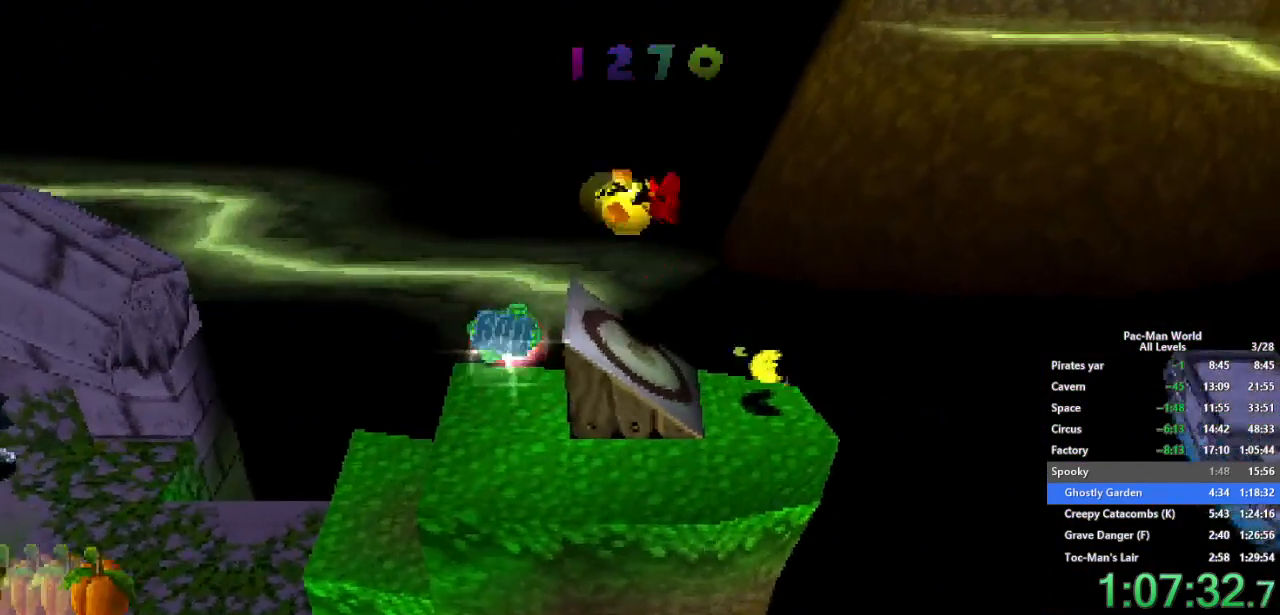
{"buttons": [], "left_stick": "left", "right_stick": "center", "events": [[183, "left_stick", "center"], [333, "left_stick", "left"]]}
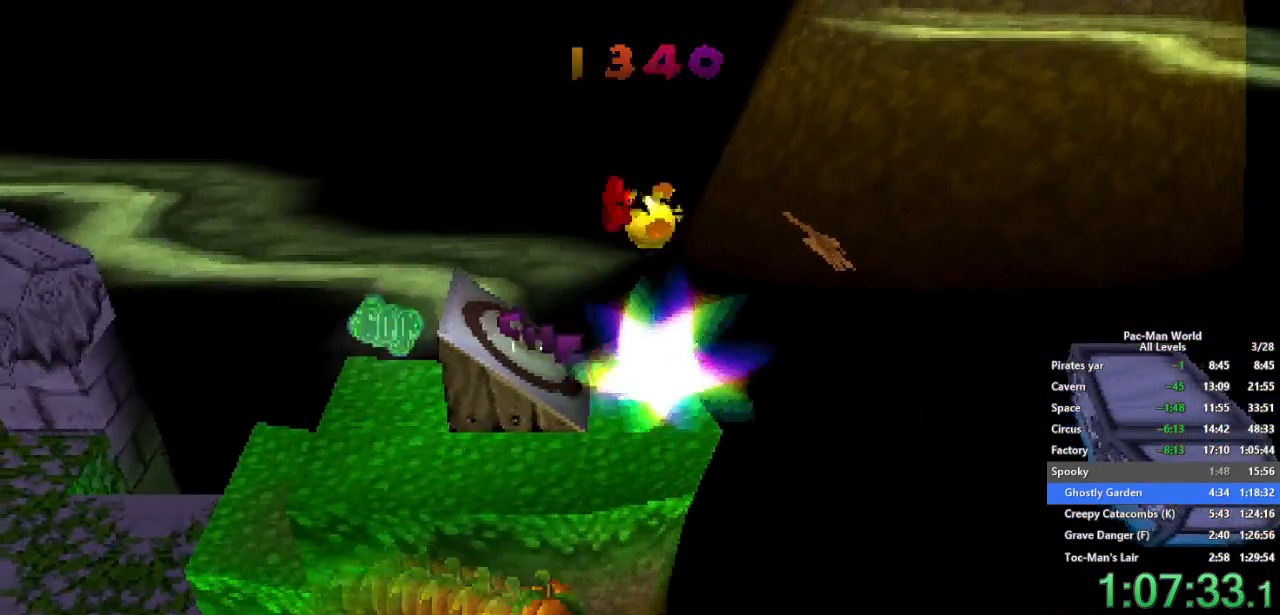
{"buttons": [], "left_stick": "center", "right_stick": "center", "events": [[133, "A", "down"], [183, "left_stick", "center"], [267, "A", "up"]]}
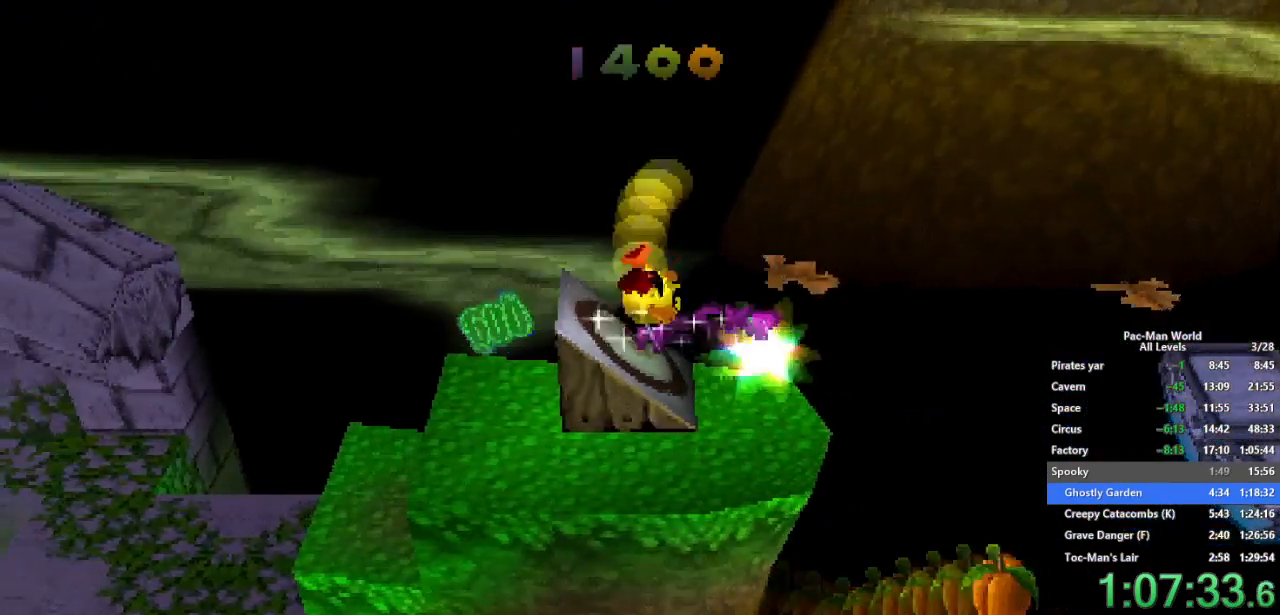
{"buttons": [], "left_stick": "center", "right_stick": "center", "events": []}
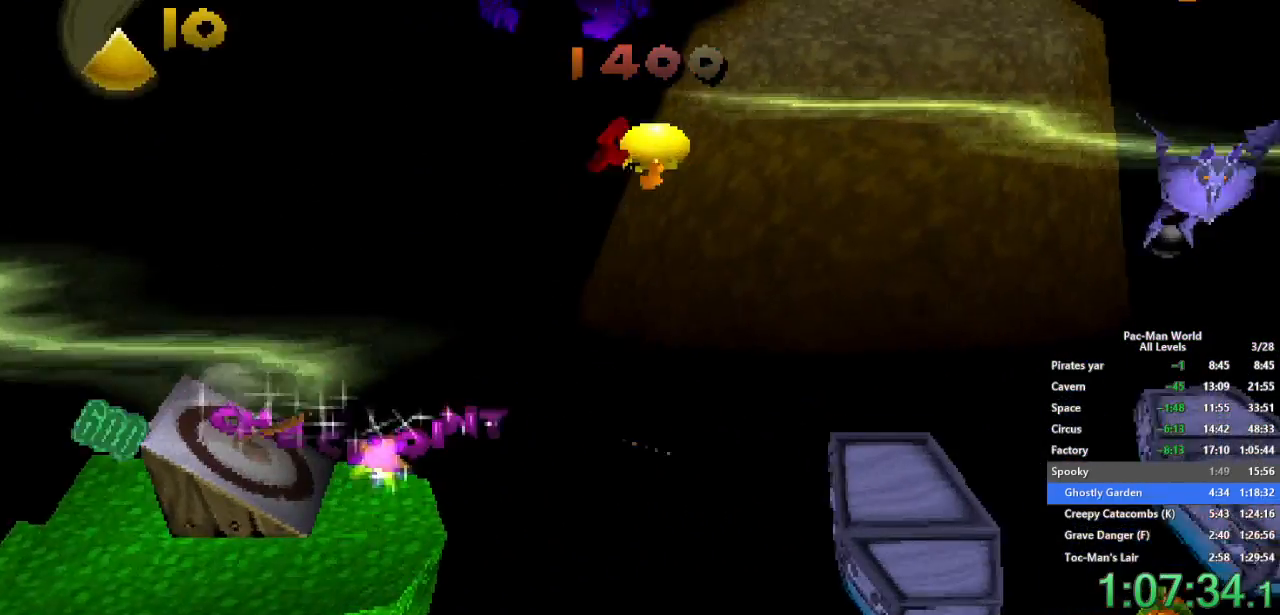
{"buttons": [], "left_stick": "right", "right_stick": "center", "events": [[350, "left_stick", "right"]]}
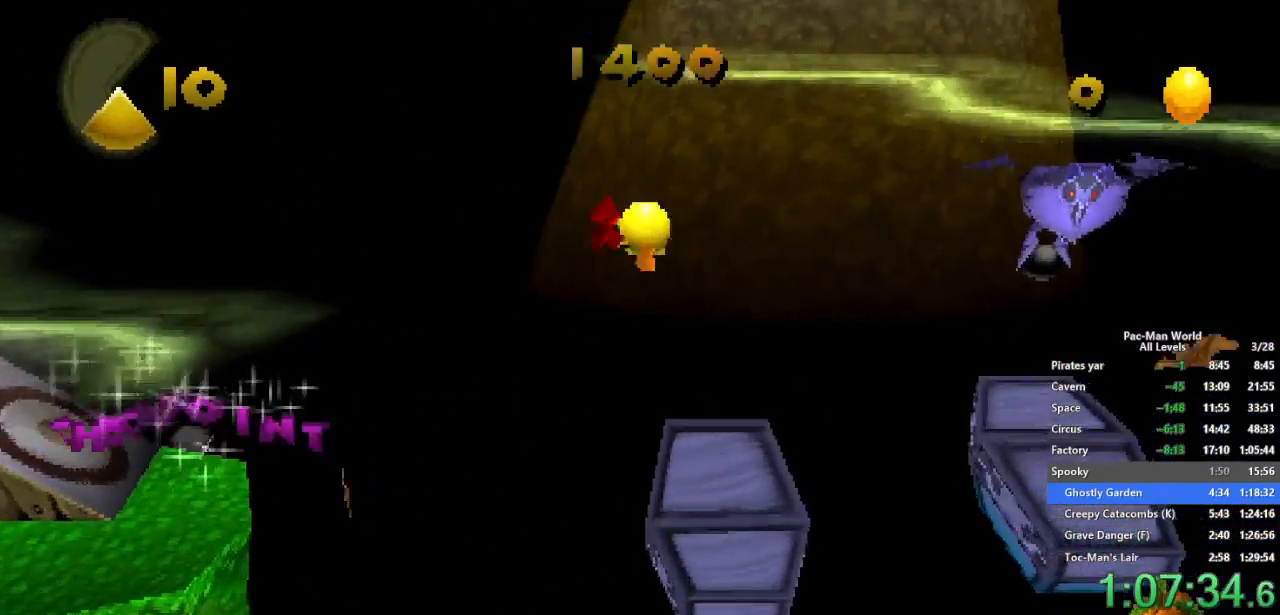
{"buttons": [], "left_stick": "right", "right_stick": "center", "events": []}
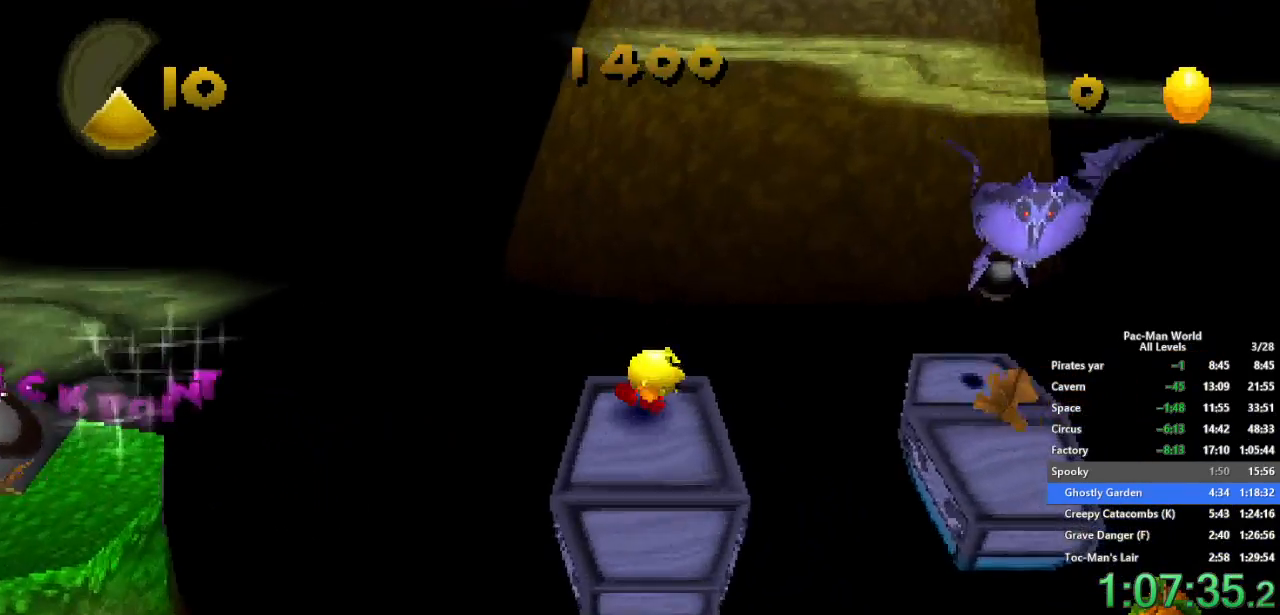
{"buttons": [], "left_stick": "right", "right_stick": "center", "events": [[133, "A", "down"], [250, "A", "up"]]}
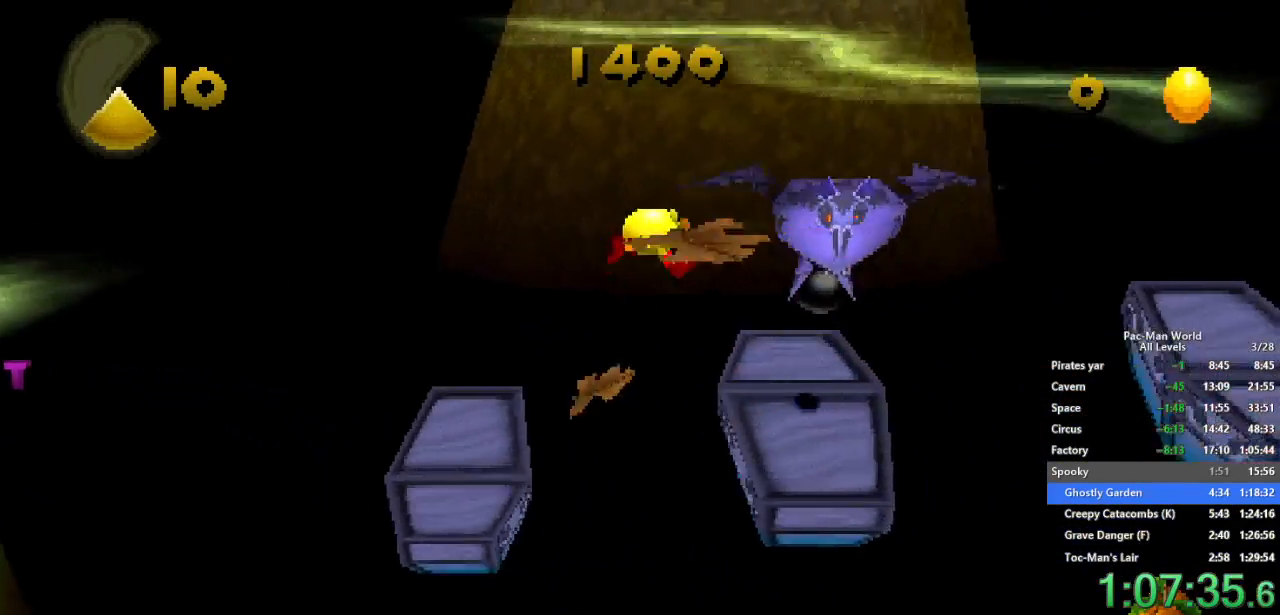
{"buttons": [], "left_stick": "right", "right_stick": "center", "events": [[67, "left_stick", "center"], [183, "left_stick", "right"]]}
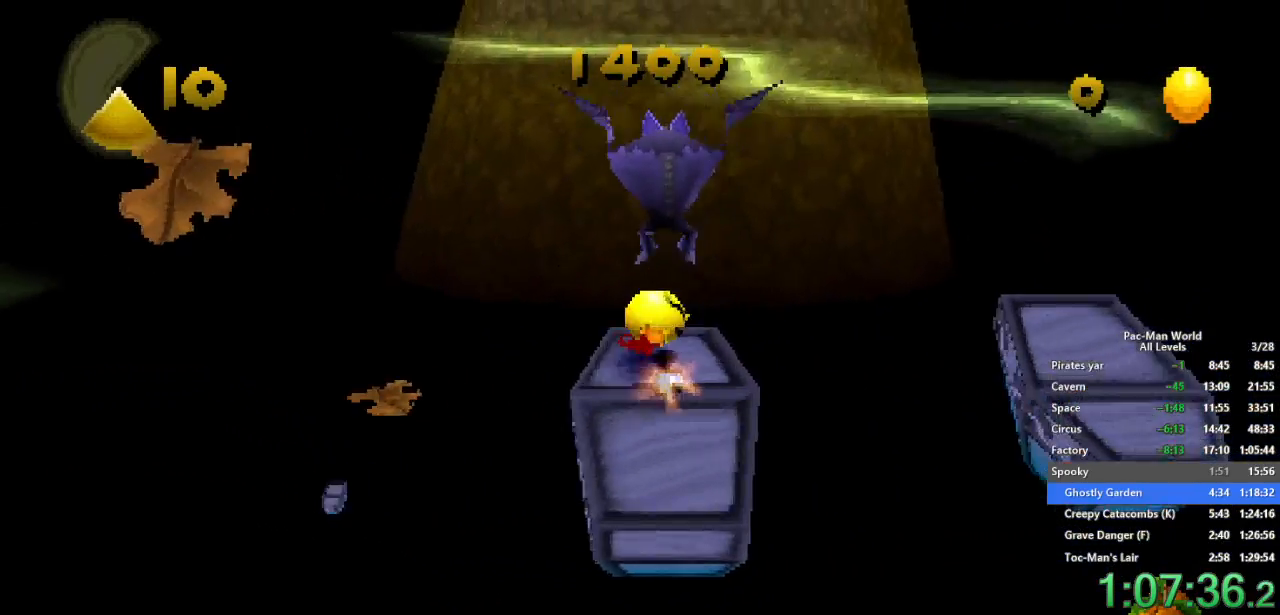
{"buttons": [], "left_stick": "right", "right_stick": "center", "events": [[83, "A", "down"], [233, "A", "up"]]}
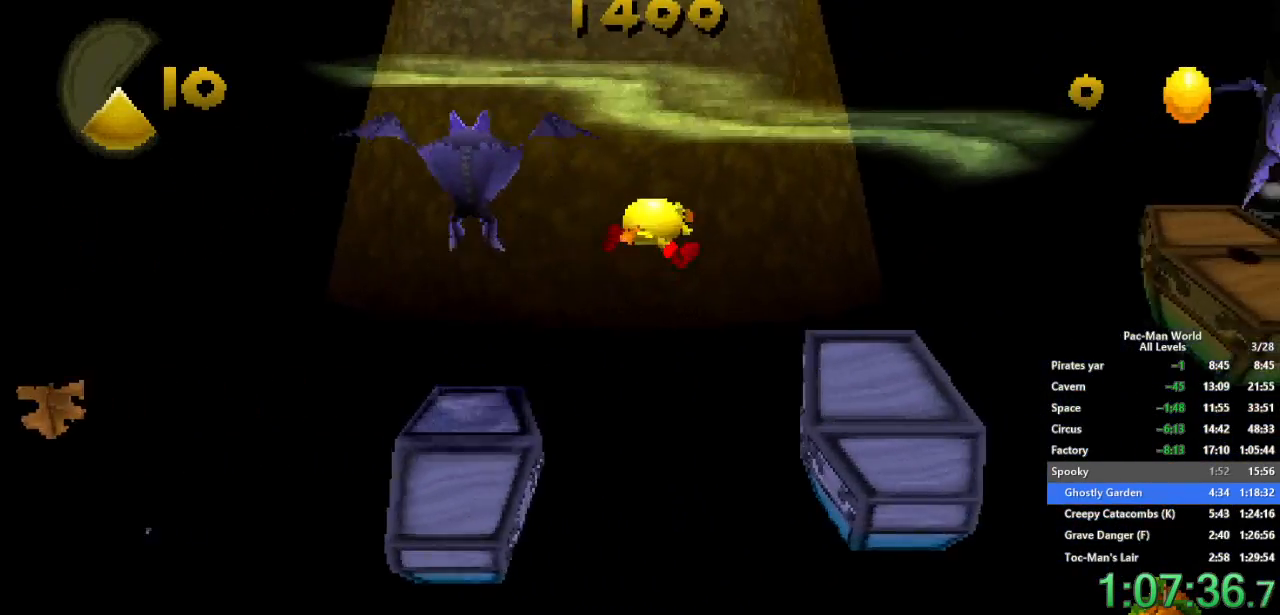
{"buttons": [], "left_stick": "right", "right_stick": "center", "events": [[50, "left_stick", "down-right"], [183, "left_stick", "right"]]}
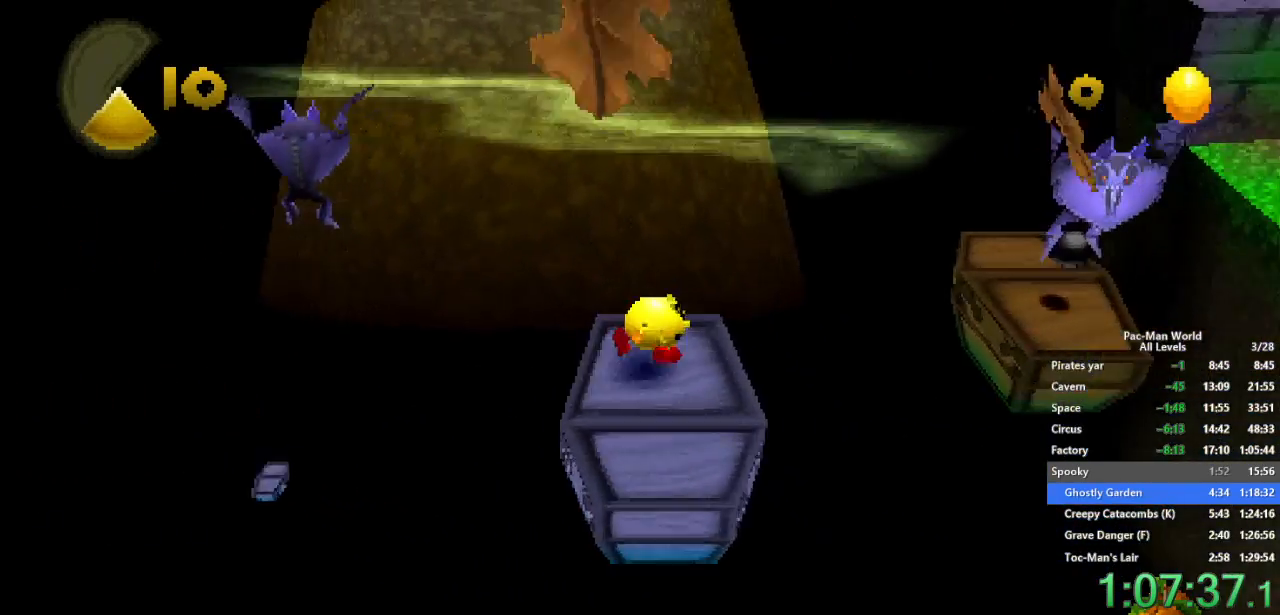
{"buttons": ["A"], "left_stick": "right", "right_stick": "center", "events": [[83, "A", "down"]]}
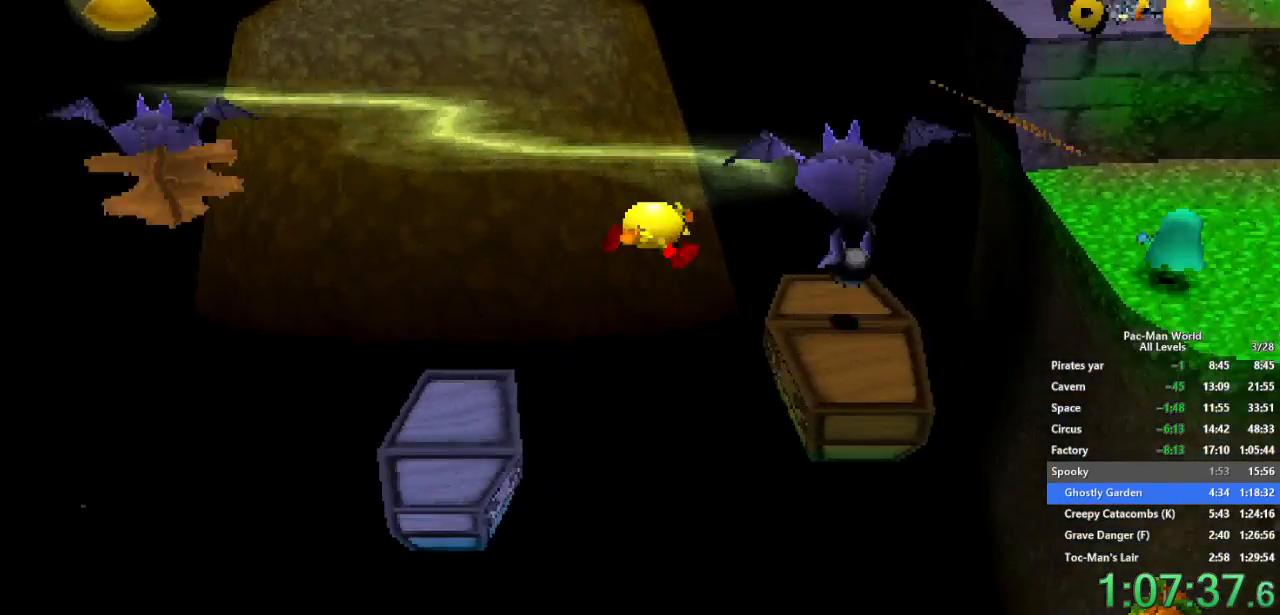
{"buttons": [], "left_stick": "right", "right_stick": "center", "events": [[33, "A", "up"], [100, "left_stick", "down-right"], [283, "left_stick", "right"]]}
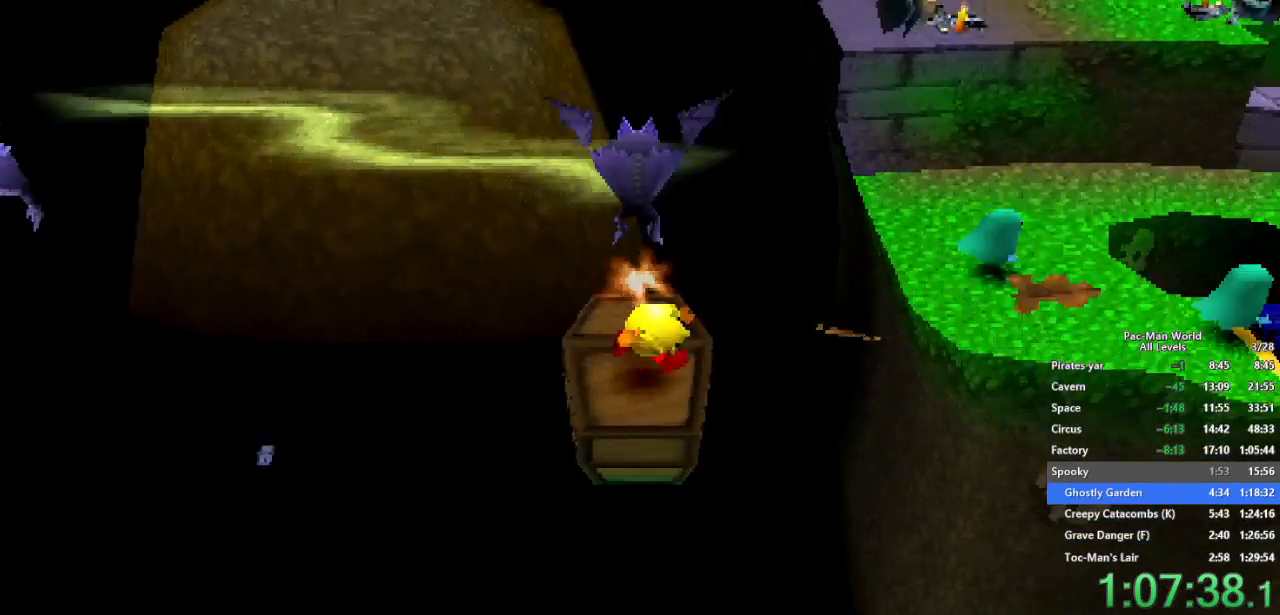
{"buttons": [], "left_stick": "up-right", "right_stick": "center", "events": [[50, "A", "down"], [133, "left_stick", "up-right"], [200, "A", "up"], [250, "left_stick", "right"], [350, "left_stick", "up-right"]]}
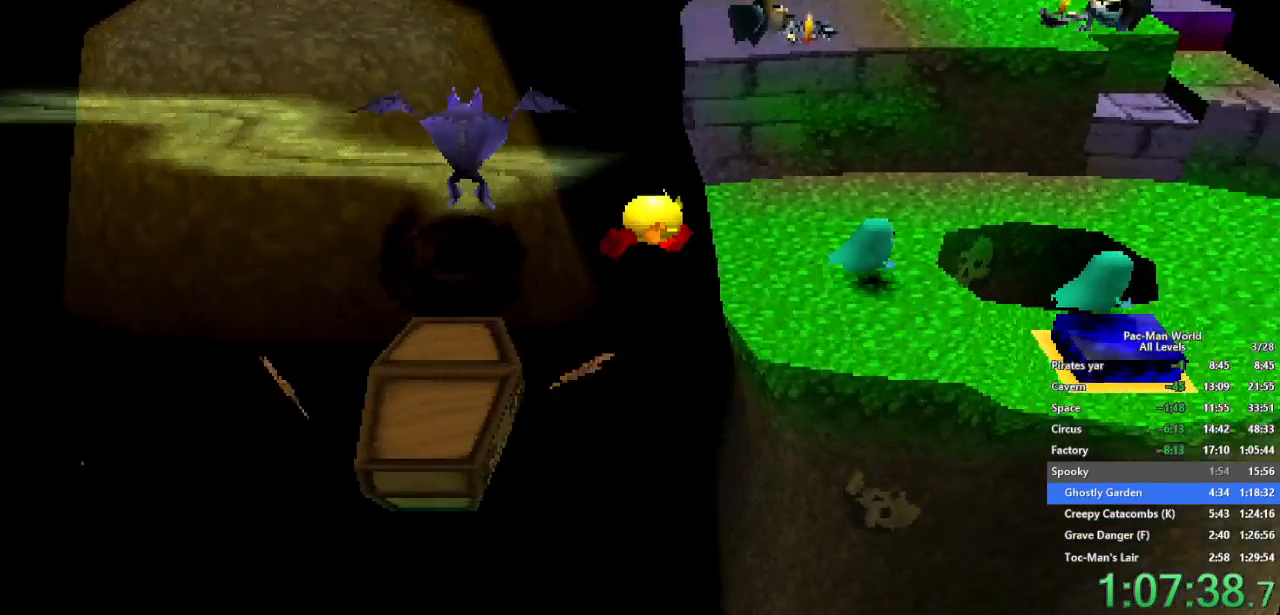
{"buttons": [], "left_stick": "down-right", "right_stick": "center", "events": [[333, "left_stick", "right"], [467, "left_stick", "down-right"]]}
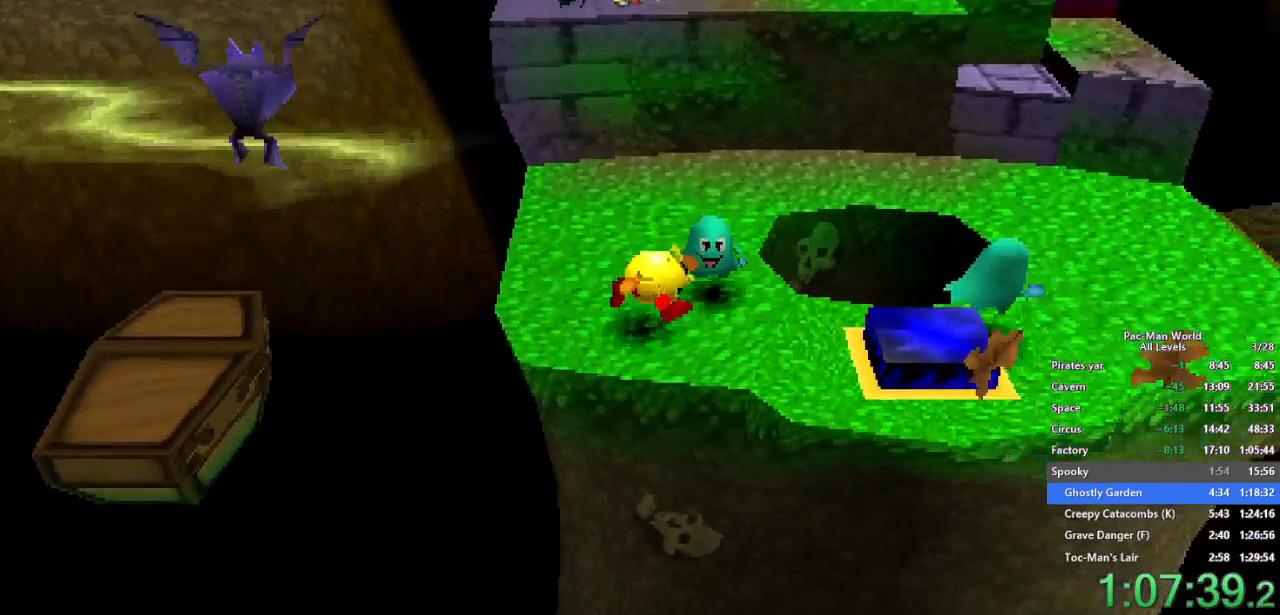
{"buttons": [], "left_stick": "up", "right_stick": "center", "events": [[50, "A", "down"], [133, "left_stick", "up-right"], [183, "A", "up"], [500, "left_stick", "up"]]}
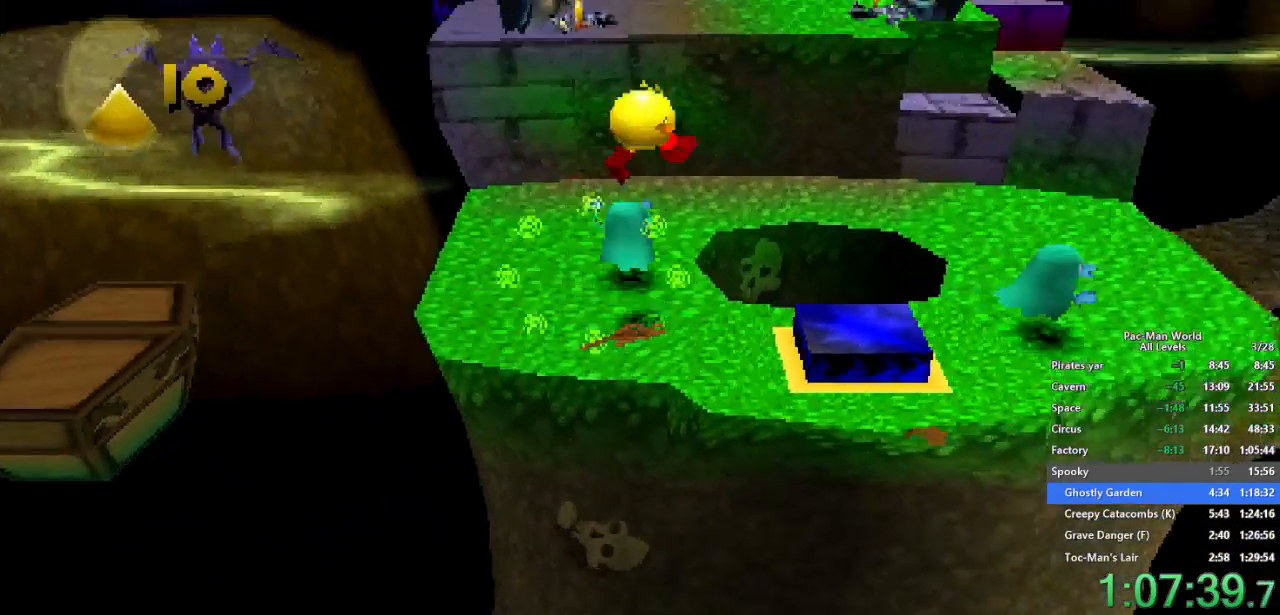
{"buttons": [], "left_stick": "up-right", "right_stick": "center", "events": [[117, "left_stick", "up-left"], [183, "A", "down"], [300, "A", "up"], [450, "left_stick", "up-right"]]}
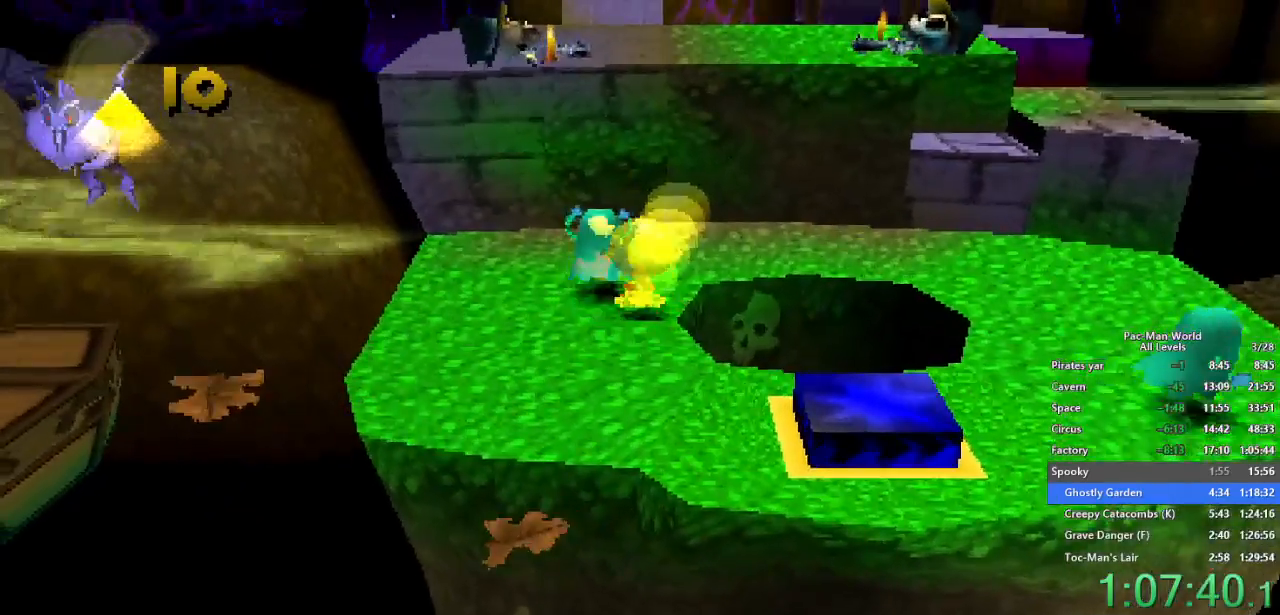
{"buttons": ["A"], "left_stick": "up-left", "right_stick": "center", "events": [[267, "left_stick", "up-left"], [450, "A", "down"]]}
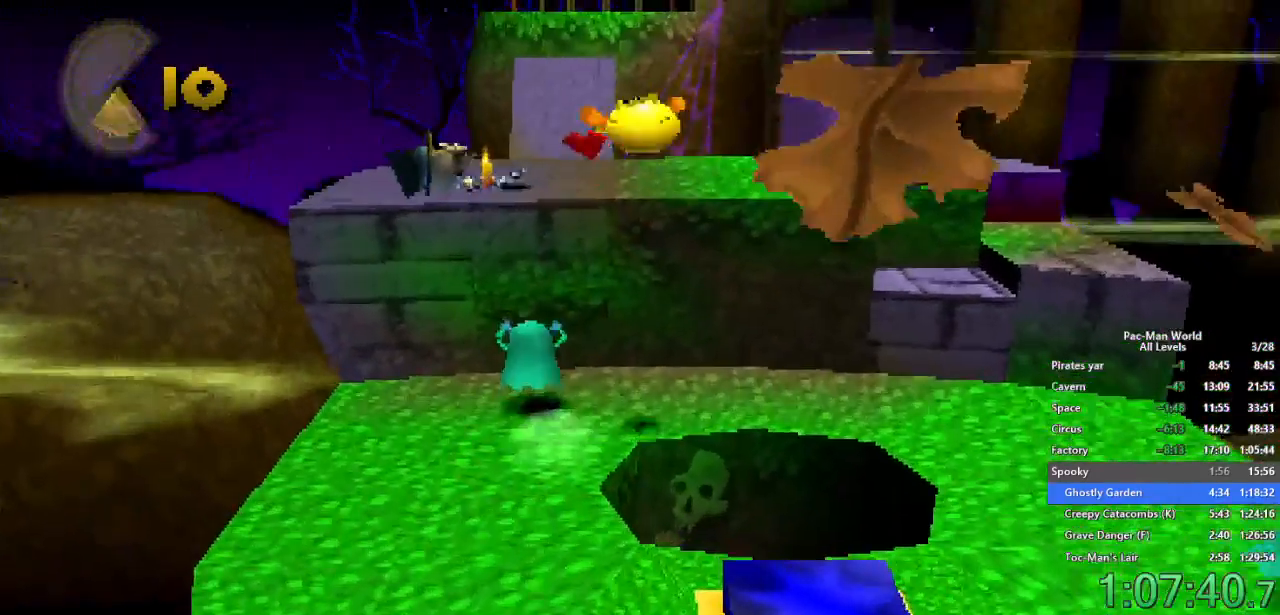
{"buttons": [], "left_stick": "up-left", "right_stick": "center", "events": [[183, "A", "up"]]}
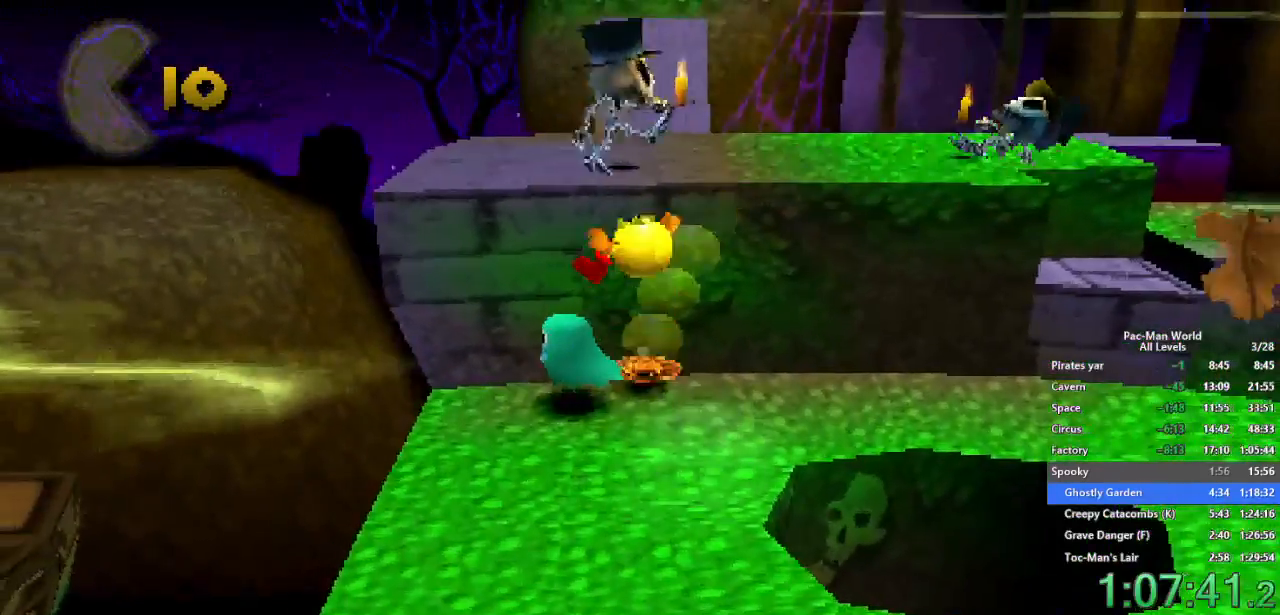
{"buttons": [], "left_stick": "up", "right_stick": "center", "events": [[133, "left_stick", "up"], [267, "A", "down"], [350, "A", "up"], [433, "A", "down"], [500, "A", "up"]]}
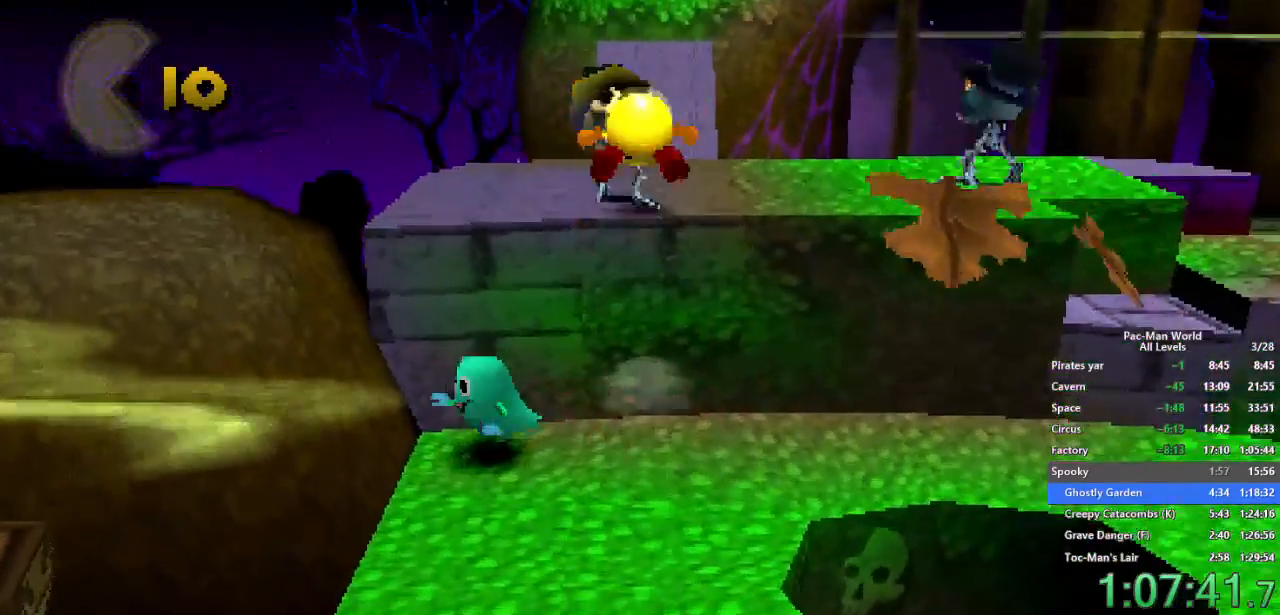
{"buttons": [], "left_stick": "center", "right_stick": "center", "events": [[383, "left_stick", "center"]]}
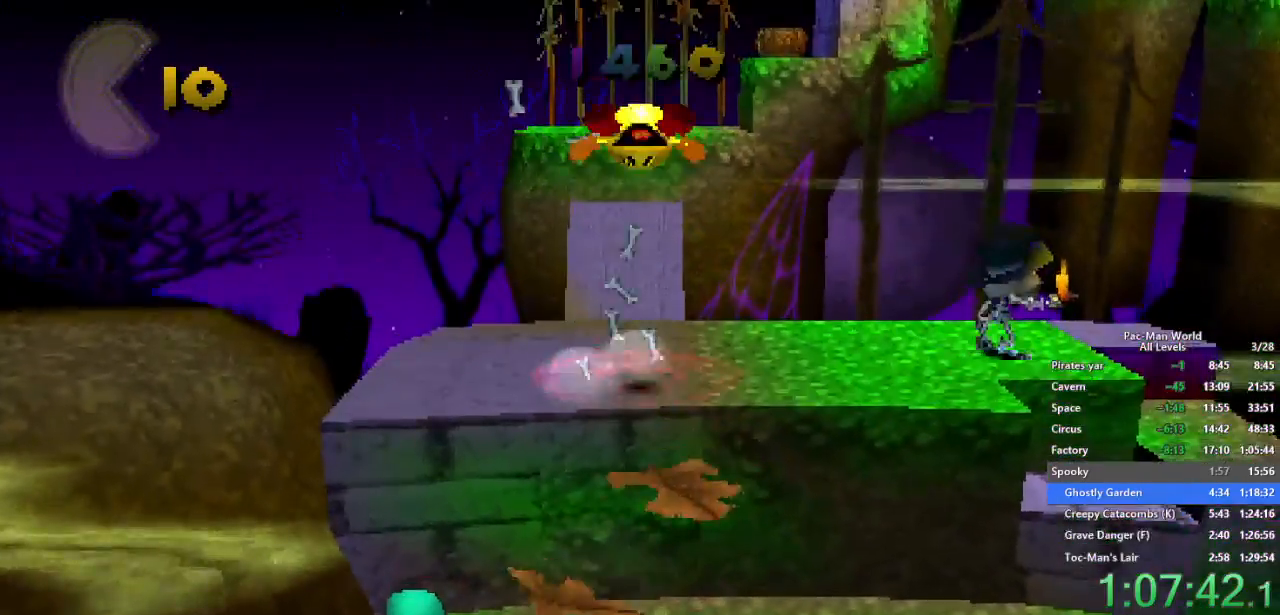
{"buttons": ["X"], "left_stick": "up", "right_stick": "center", "events": [[83, "left_stick", "up"], [150, "X", "down"], [333, "left_stick", "center"], [467, "left_stick", "up"]]}
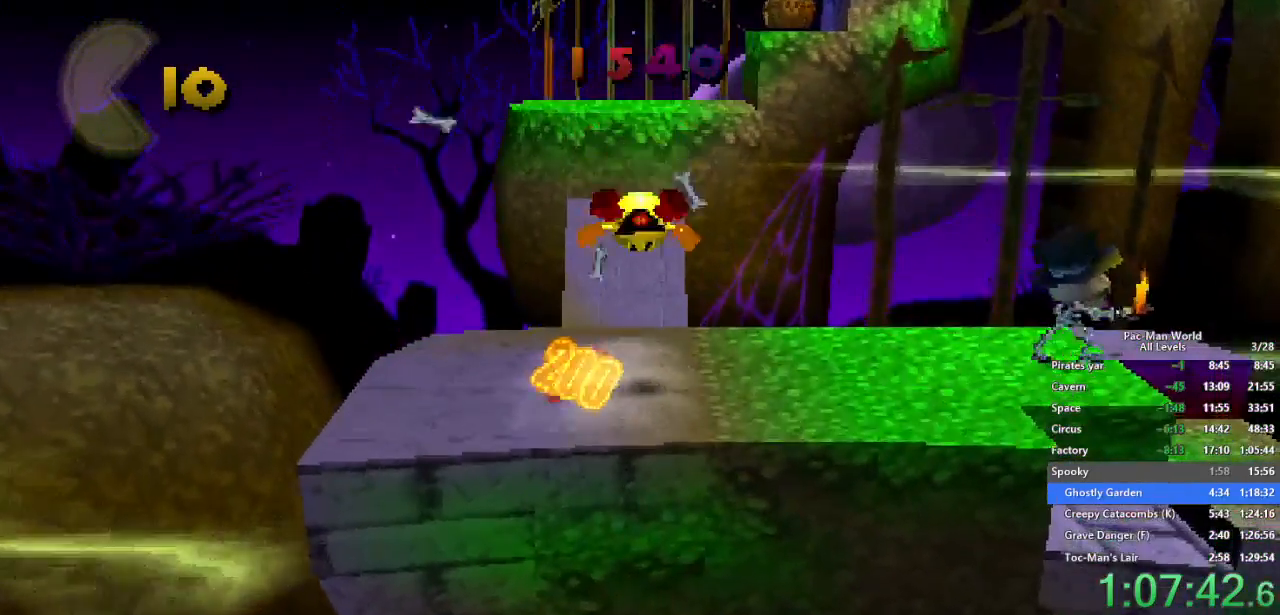
{"buttons": ["X"], "left_stick": "up", "right_stick": "center", "events": []}
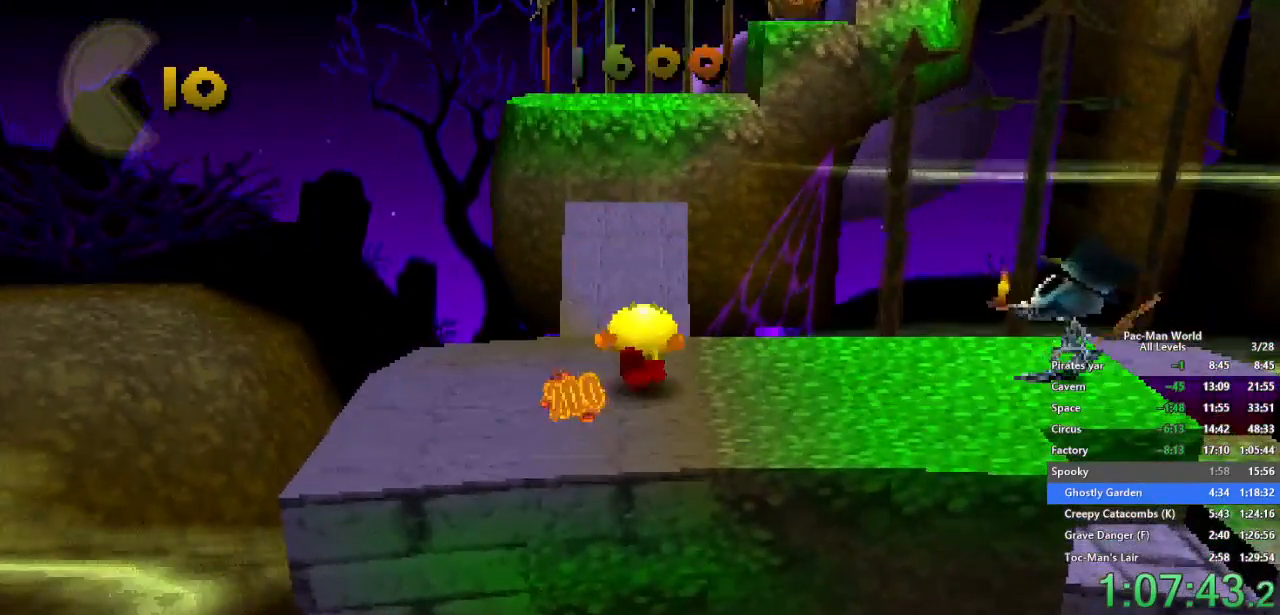
{"buttons": ["X"], "left_stick": "up", "right_stick": "center", "events": []}
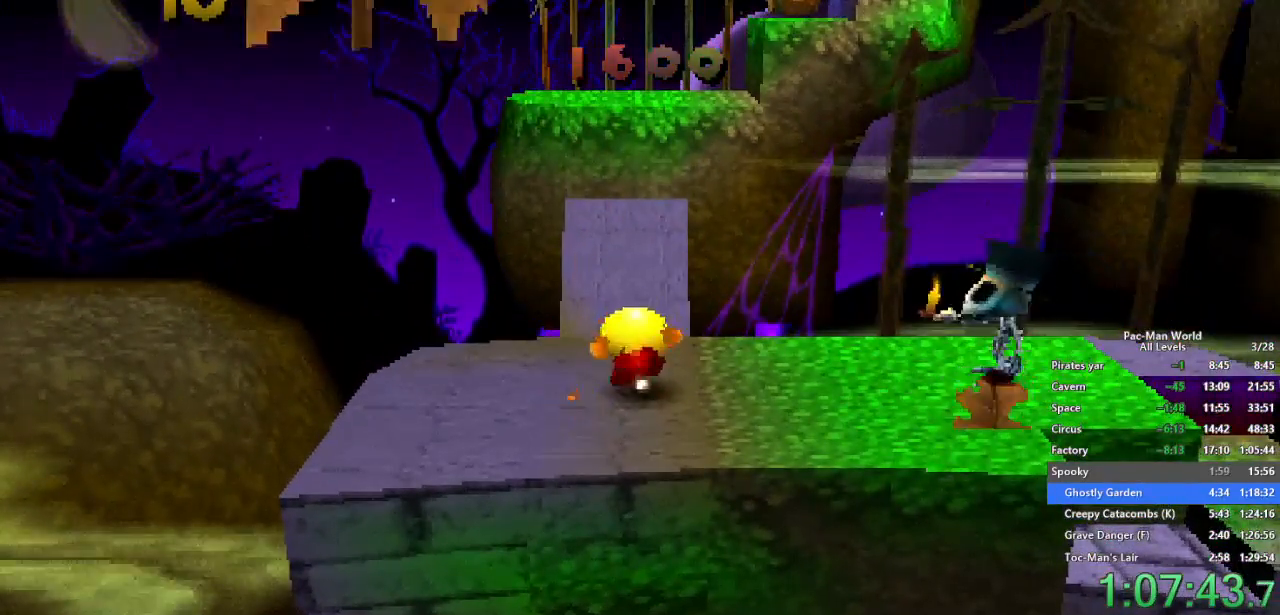
{"buttons": [], "left_stick": "up", "right_stick": "center", "events": [[200, "X", "up"]]}
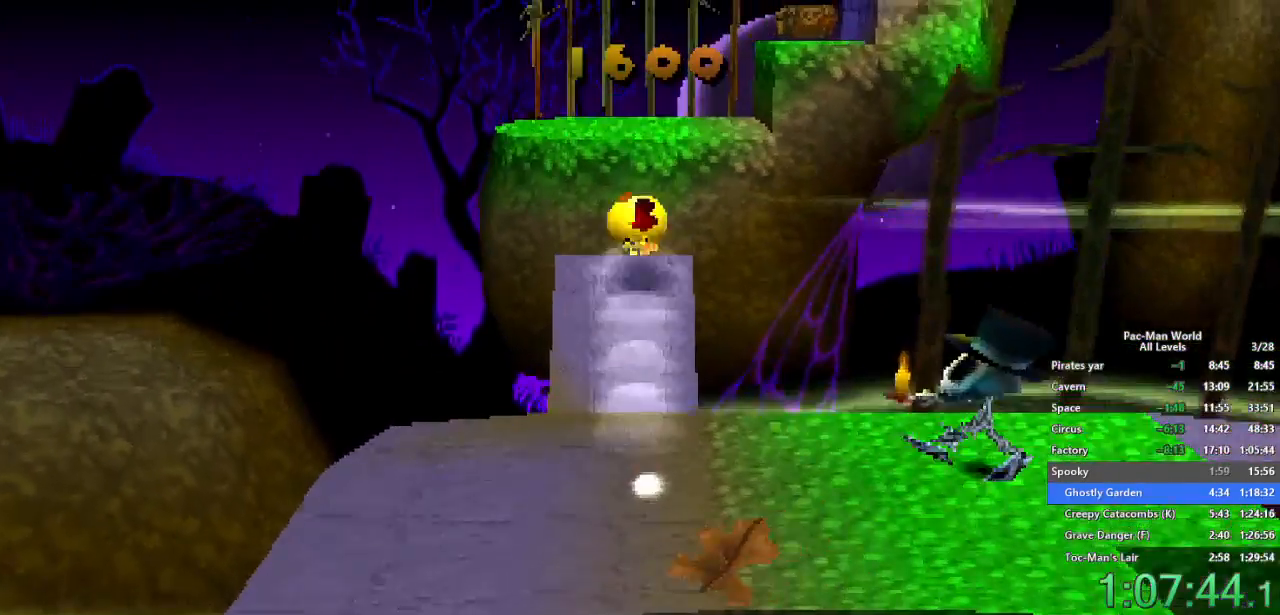
{"buttons": [], "left_stick": "up", "right_stick": "center", "events": [[333, "SELECT", "down"], [383, "SELECT", "up"]]}
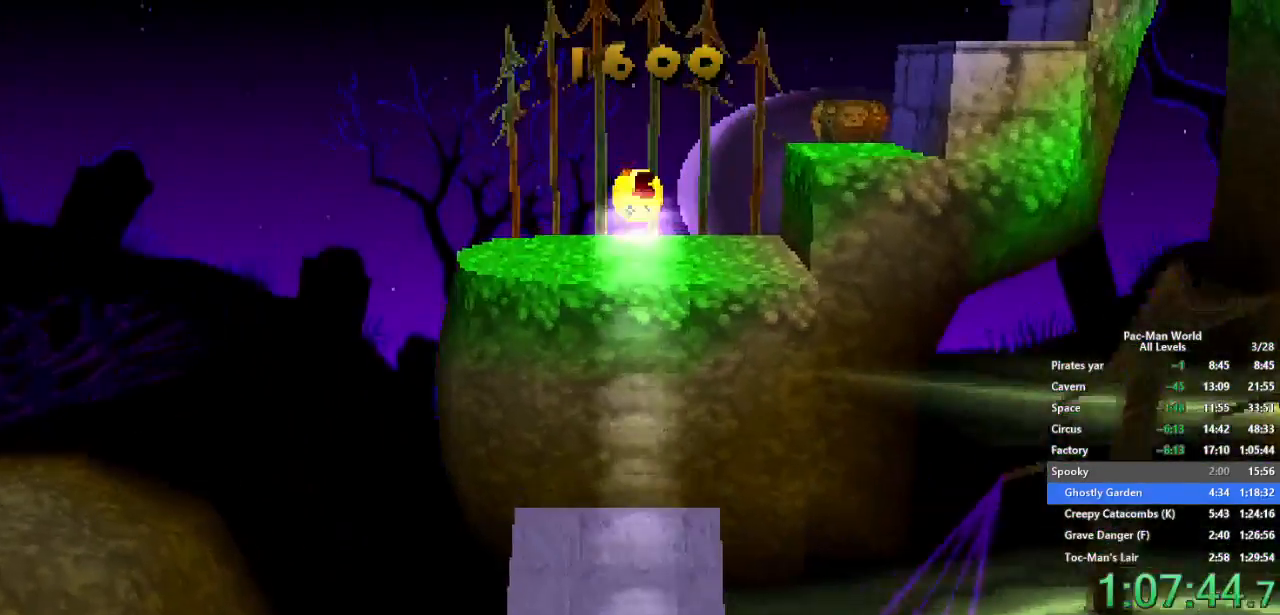
{"buttons": ["A"], "left_stick": "right", "right_stick": "center", "events": [[233, "left_stick", "right"], [383, "A", "down"]]}
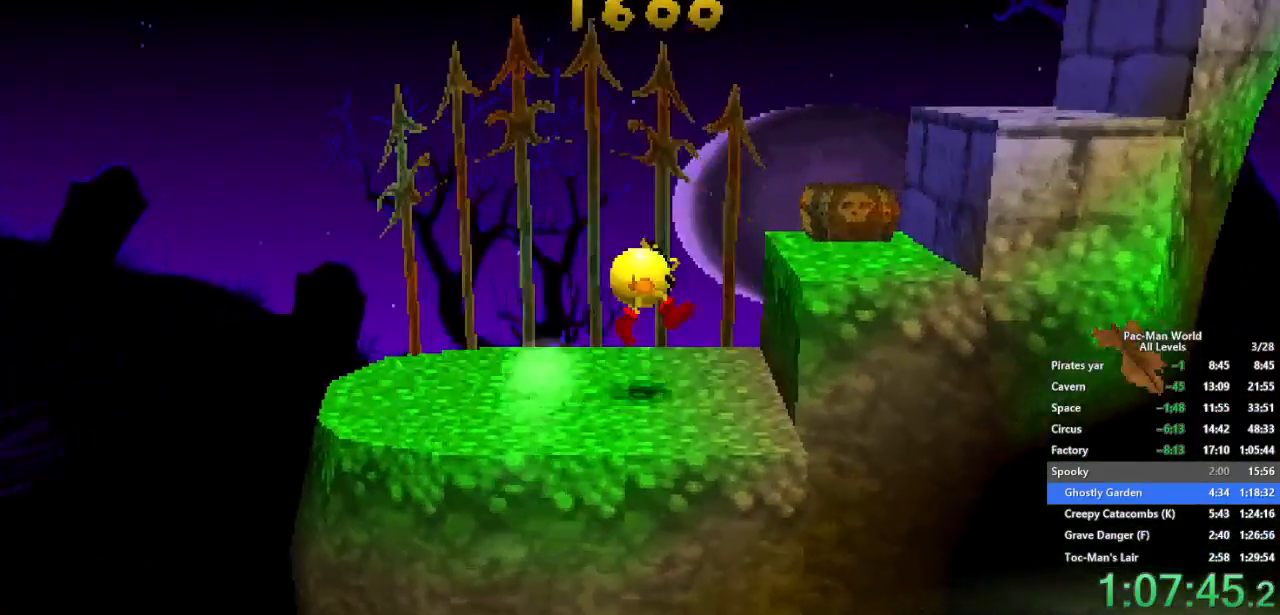
{"buttons": [], "left_stick": "up-right", "right_stick": "center", "events": [[33, "A", "up"], [167, "A", "down"], [183, "left_stick", "up-right"], [250, "A", "up"]]}